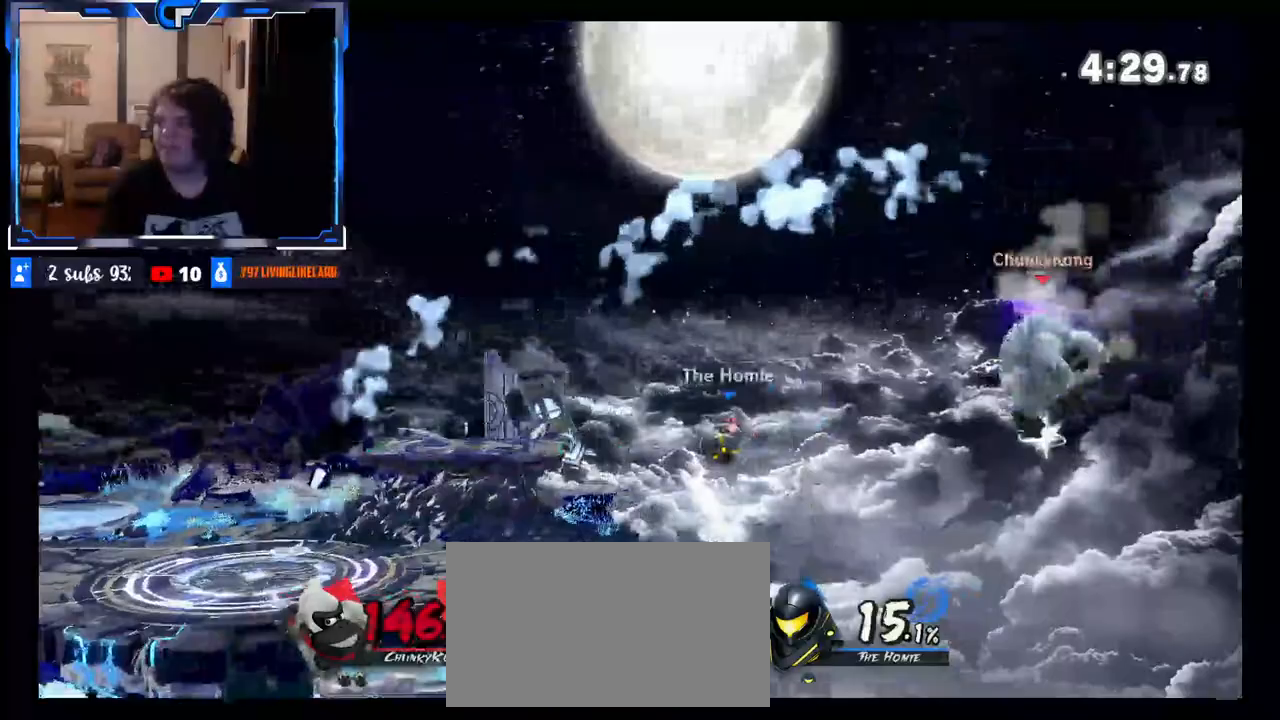
Gameplay with a controller (Nintendo layout); each line is a JSON object with the inputs held at the frame after it. "events" lists button and stick changes between this image and that frame as [ms after this image, input, new state], when the widget could be followed in between. Not read: L3 R3.
{"buttons": [], "left_stick": "left", "right_stick": "center", "events": [[33, "X", "up"], [267, "Z", "down"], [333, "Z", "up"]]}
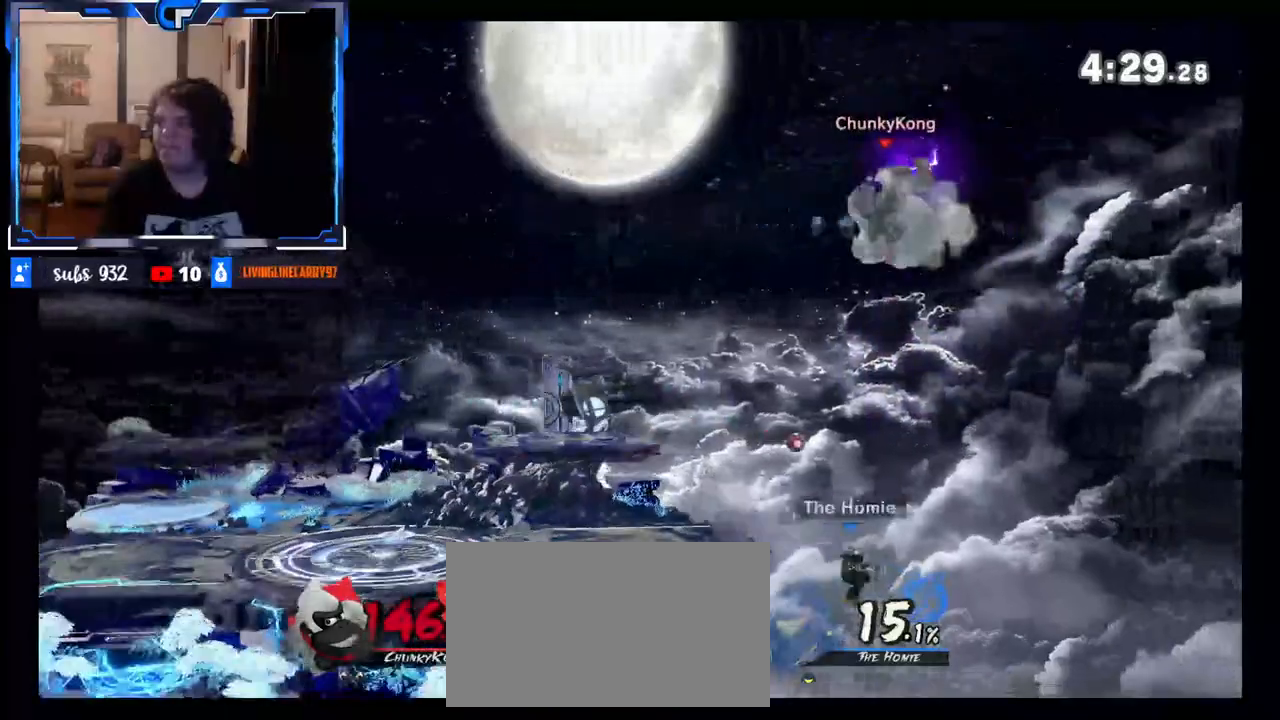
{"buttons": [], "left_stick": "left", "right_stick": "center", "events": [[133, "left_stick", "center"], [267, "left_stick", "left"]]}
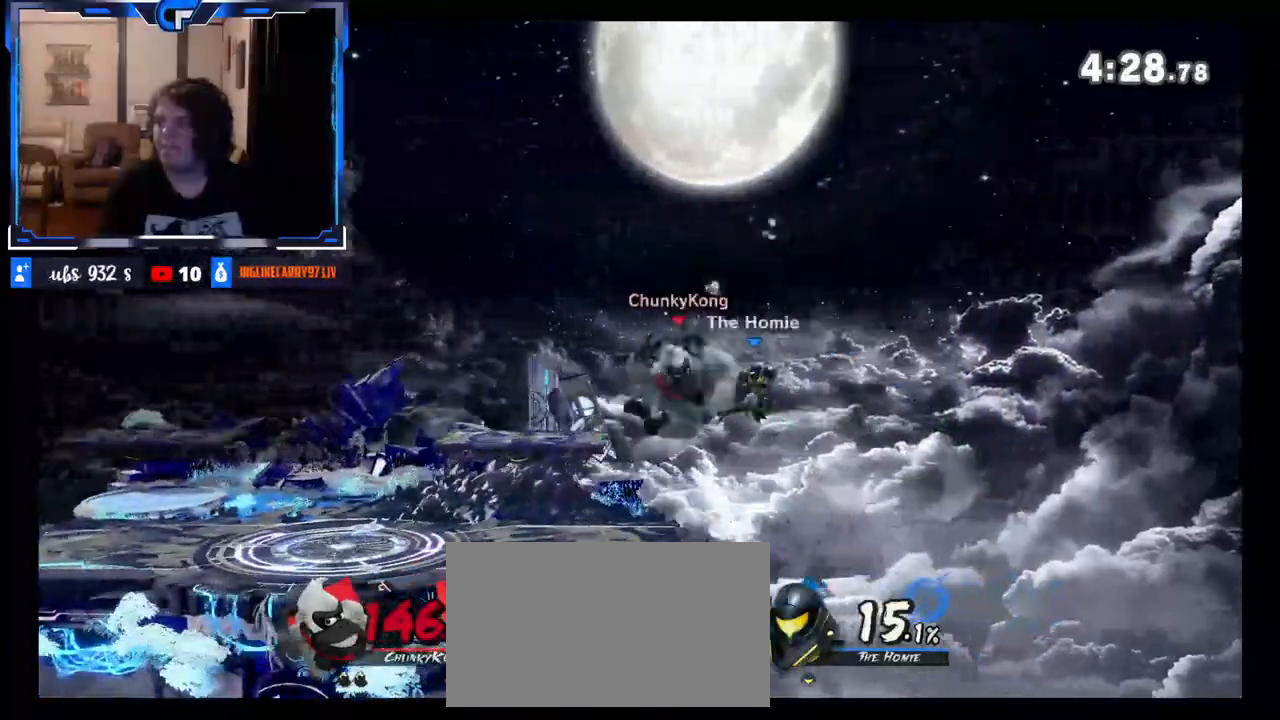
{"buttons": [], "left_stick": "center", "right_stick": "center", "events": [[50, "Z", "down"], [50, "left_stick", "center"], [100, "Z", "up"]]}
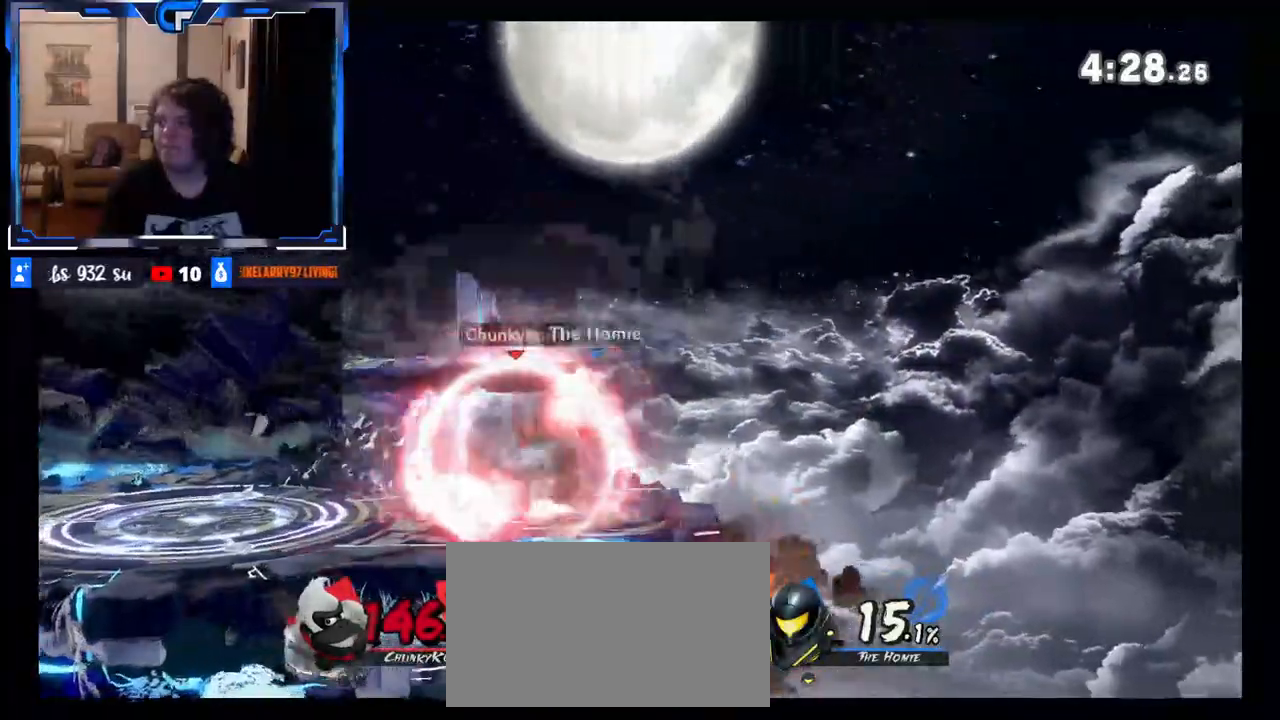
{"buttons": [], "left_stick": "center", "right_stick": "center", "events": [[117, "Z", "down"], [250, "Z", "up"]]}
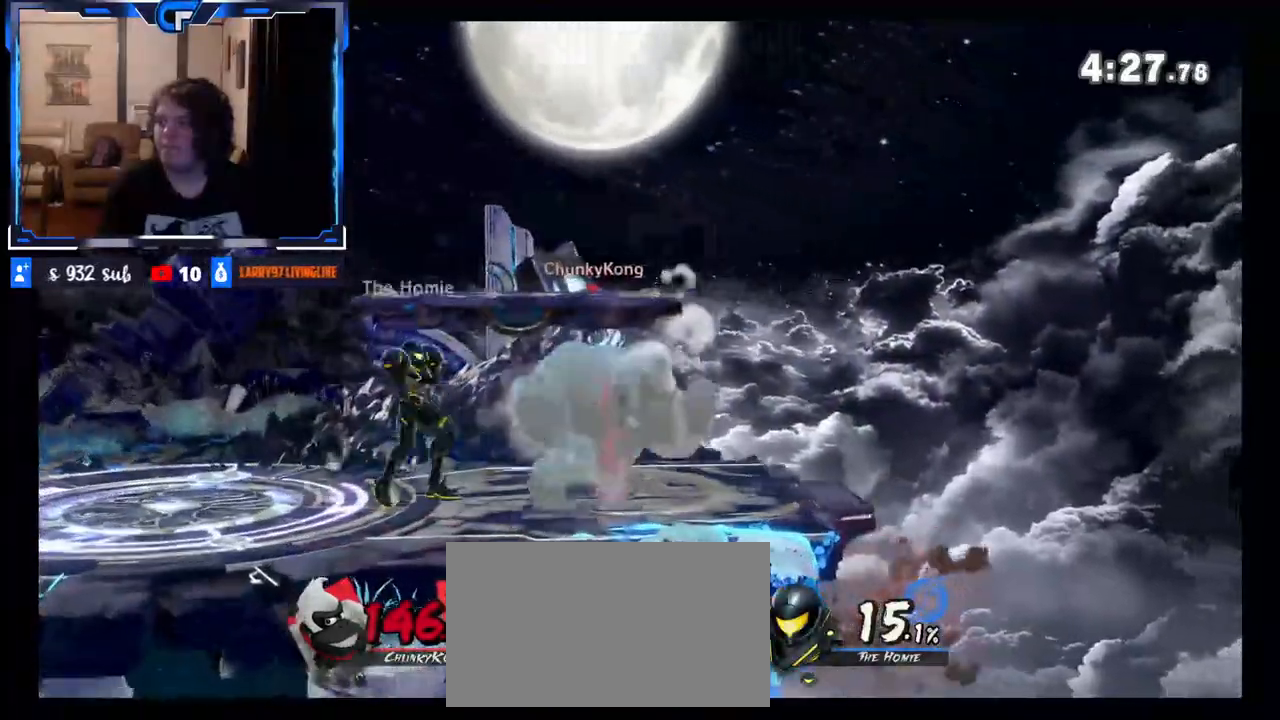
{"buttons": [], "left_stick": "center", "right_stick": "center", "events": [[117, "R1", "down"], [500, "R1", "up"]]}
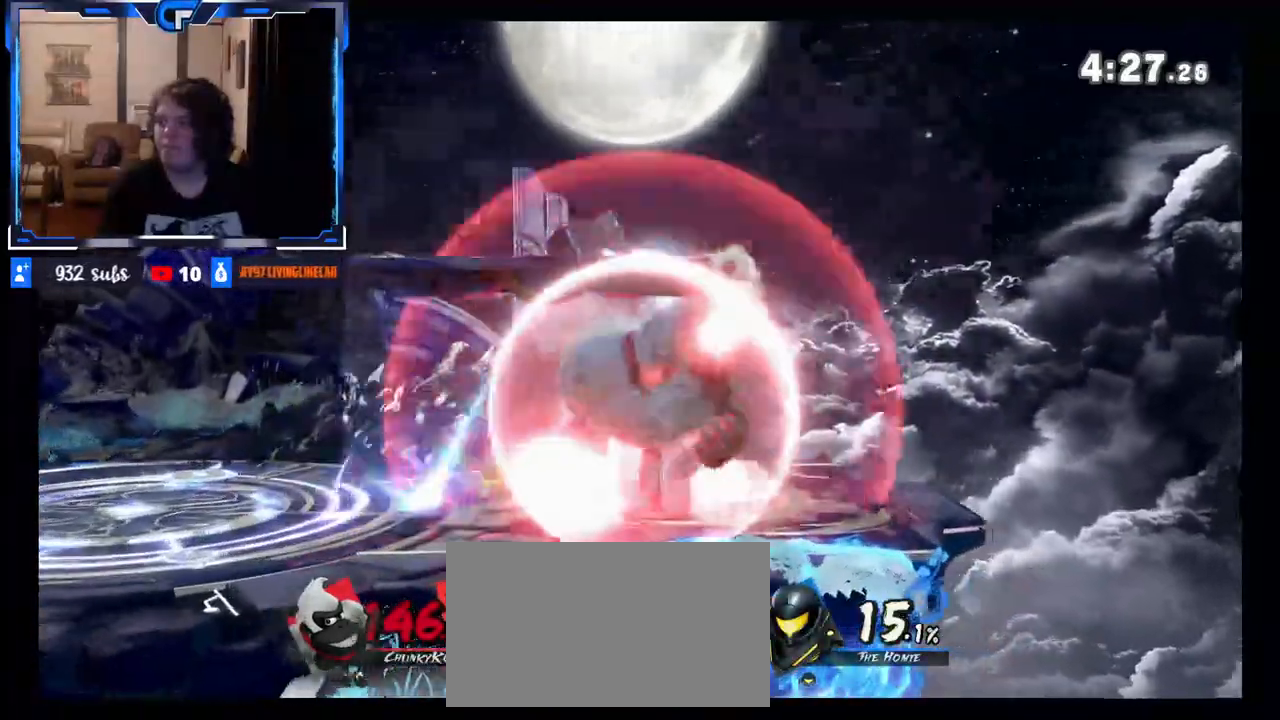
{"buttons": [], "left_stick": "left", "right_stick": "center", "events": [[17, "X", "down"], [17, "left_stick", "left"], [33, "A", "down"], [150, "A", "up"], [150, "X", "up"]]}
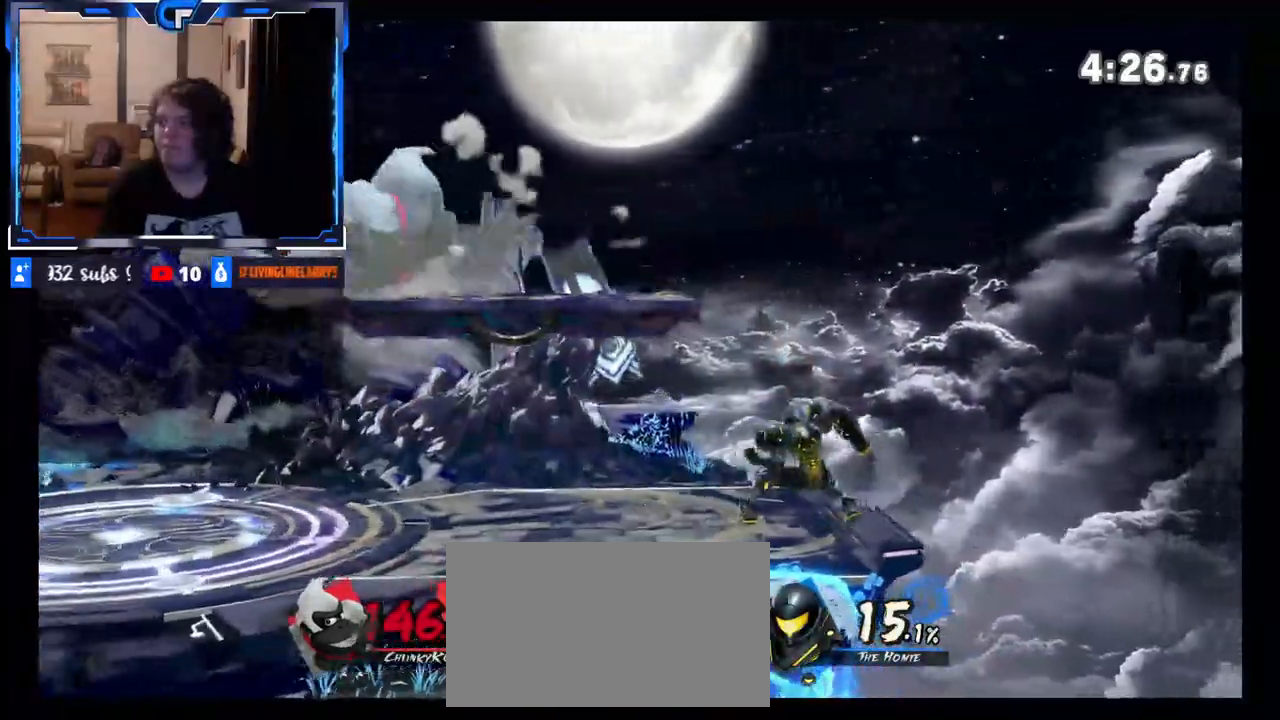
{"buttons": [], "left_stick": "right", "right_stick": "center", "events": [[50, "left_stick", "down"], [117, "left_stick", "center"], [217, "left_stick", "right"], [317, "right_stick", "right"], [483, "right_stick", "center"]]}
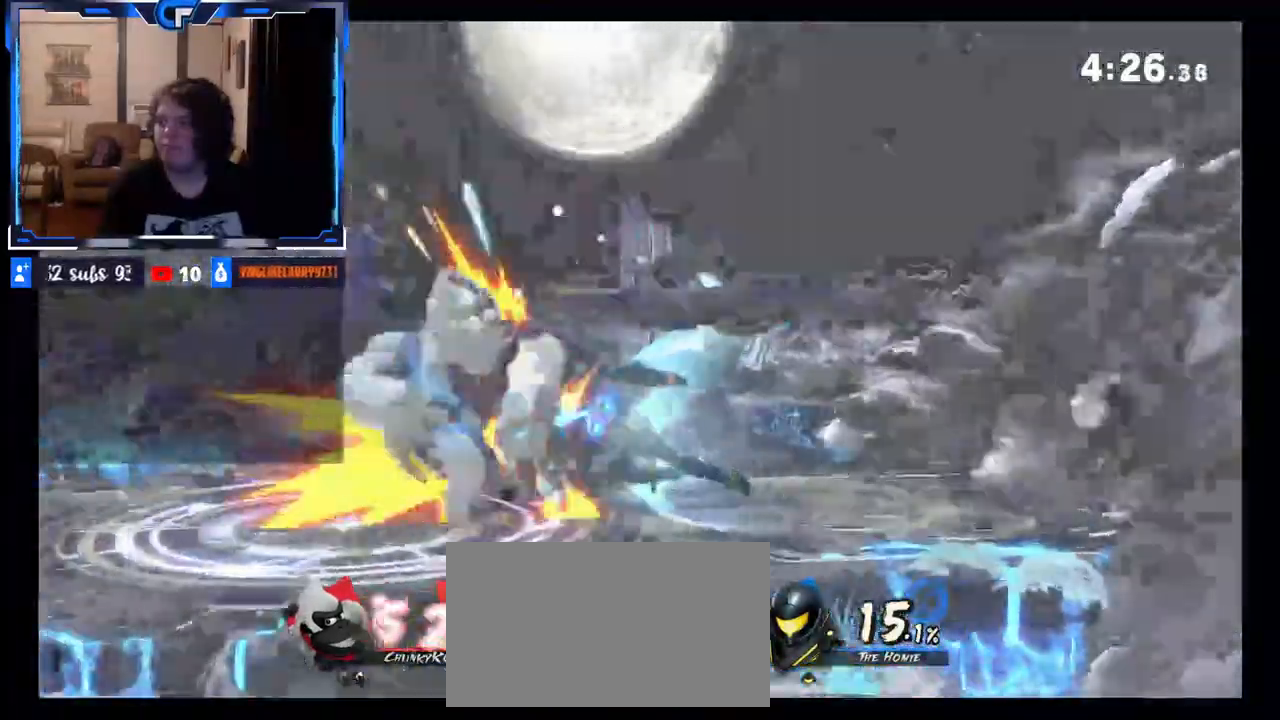
{"buttons": [], "left_stick": "center", "right_stick": "center", "events": [[150, "Z", "down"], [283, "Z", "up"], [400, "left_stick", "center"]]}
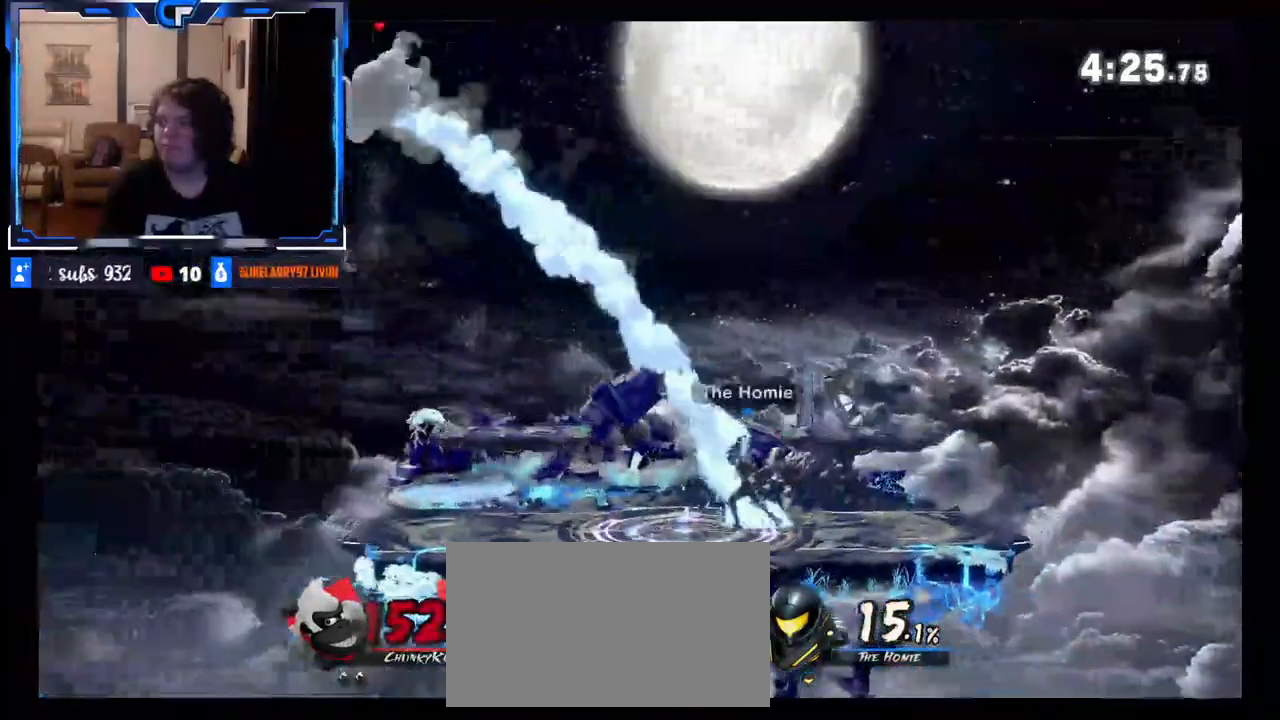
{"buttons": [], "left_stick": "down", "right_stick": "center", "events": [[33, "right_stick", "down"], [217, "left_stick", "left"], [250, "right_stick", "center"], [467, "left_stick", "down"]]}
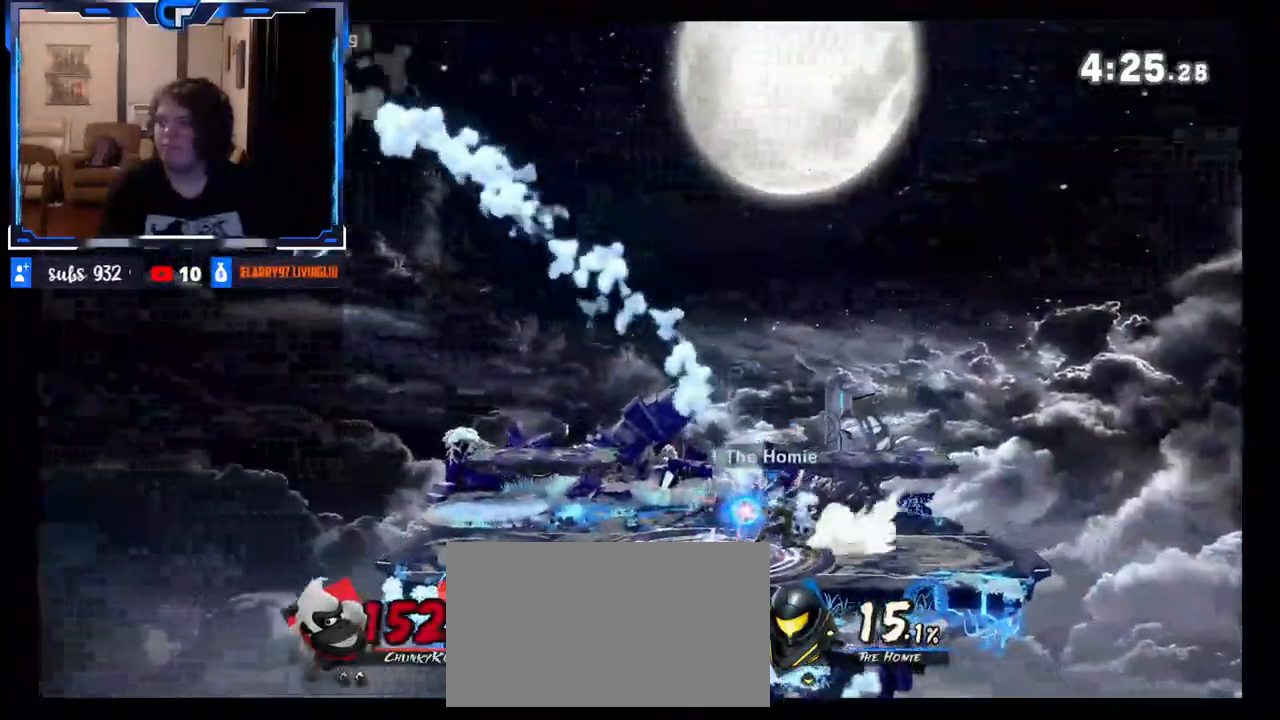
{"buttons": [], "left_stick": "right", "right_stick": "center", "events": [[50, "left_stick", "down-right"], [200, "left_stick", "right"]]}
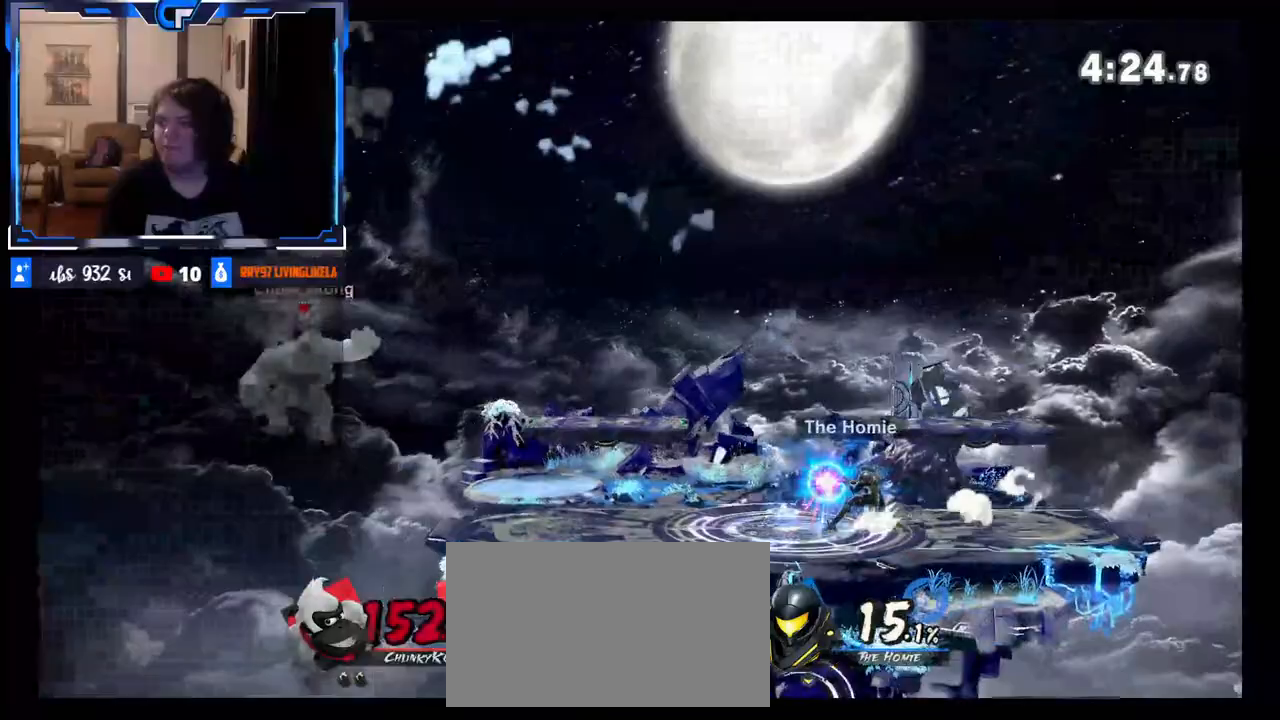
{"buttons": [], "left_stick": "right", "right_stick": "center", "events": [[50, "X", "down"], [83, "Z", "down"], [183, "Z", "up"], [433, "X", "up"]]}
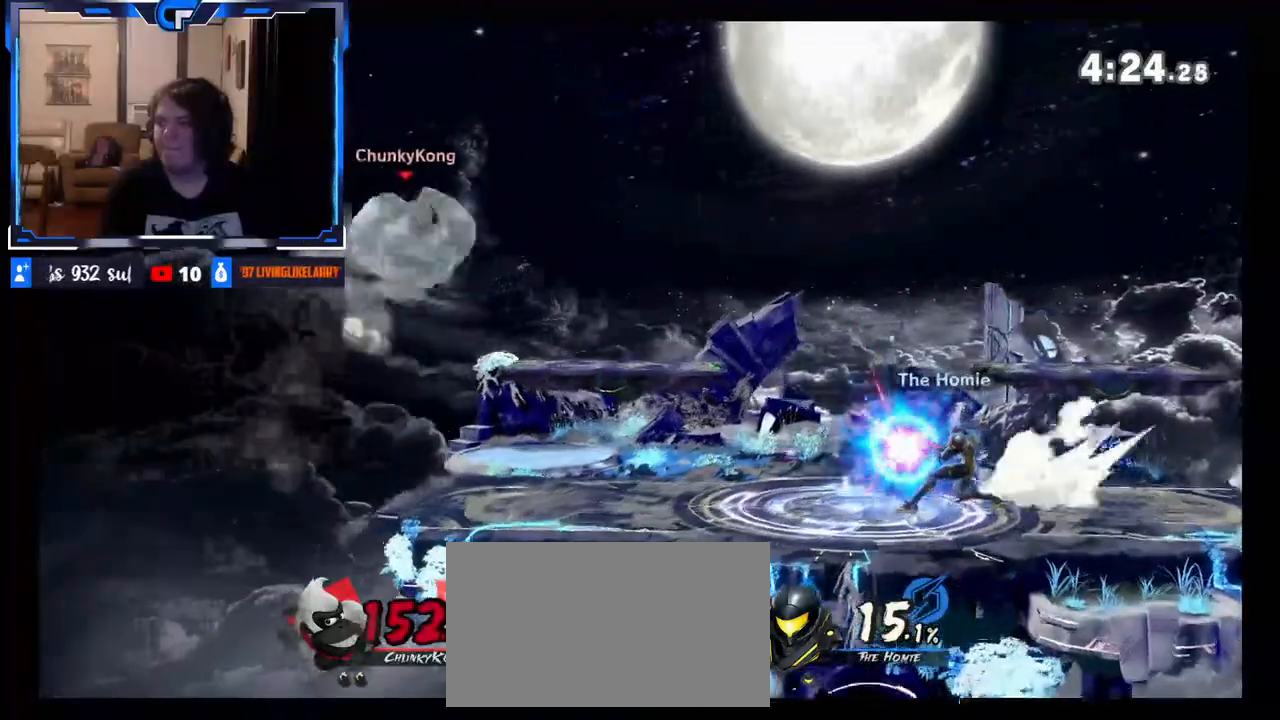
{"buttons": ["R1"], "left_stick": "center", "right_stick": "center", "events": [[350, "left_stick", "center"], [400, "R1", "down"]]}
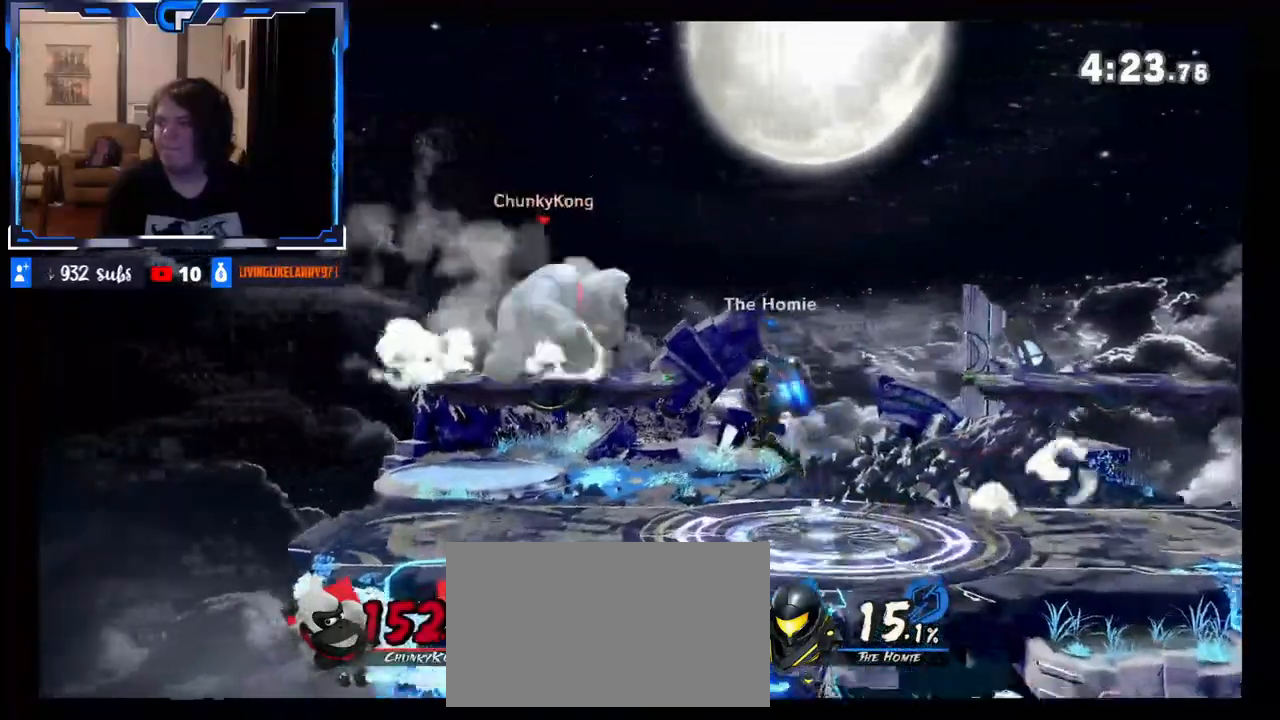
{"buttons": ["Y"], "left_stick": "down-right", "right_stick": "center", "events": [[283, "Y", "down"], [300, "left_stick", "down"], [433, "left_stick", "down-right"], [483, "R1", "up"]]}
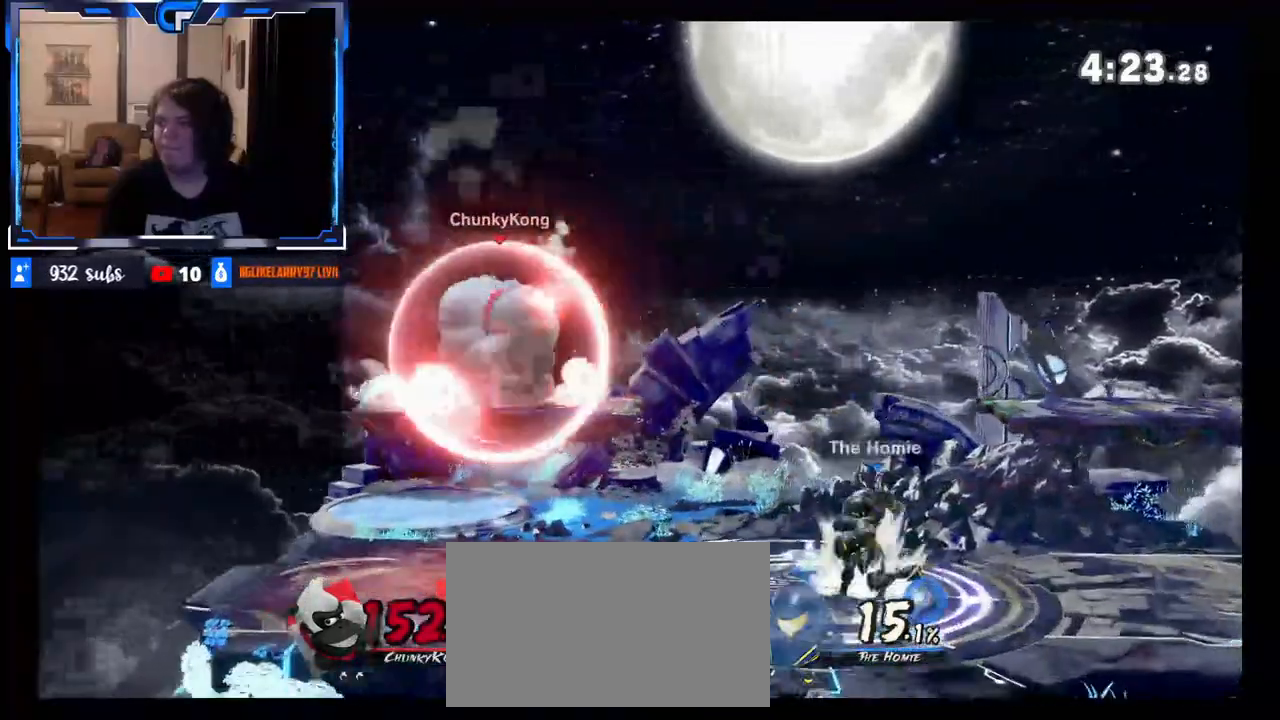
{"buttons": ["Y", "R1"], "left_stick": "down-right", "right_stick": "center", "events": [[267, "R1", "down"], [350, "R1", "up"], [450, "R1", "down"]]}
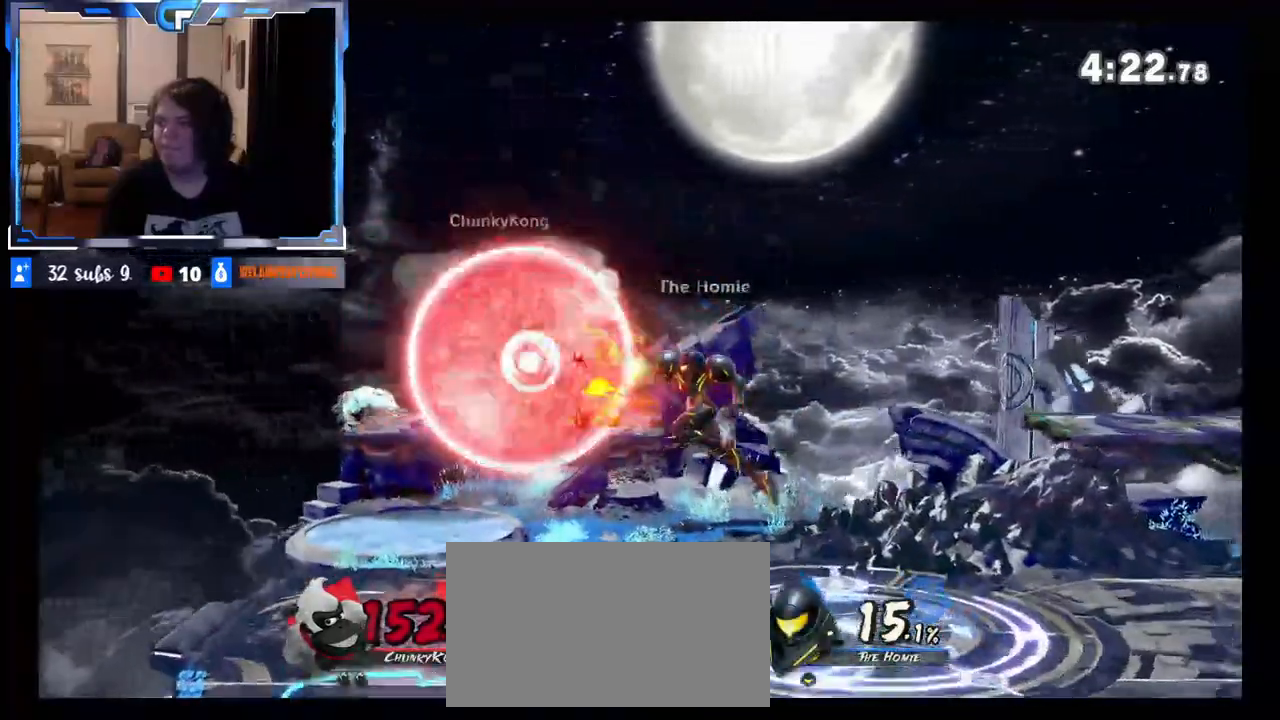
{"buttons": ["Y"], "left_stick": "down", "right_stick": "center", "events": [[200, "left_stick", "down"], [483, "R1", "up"]]}
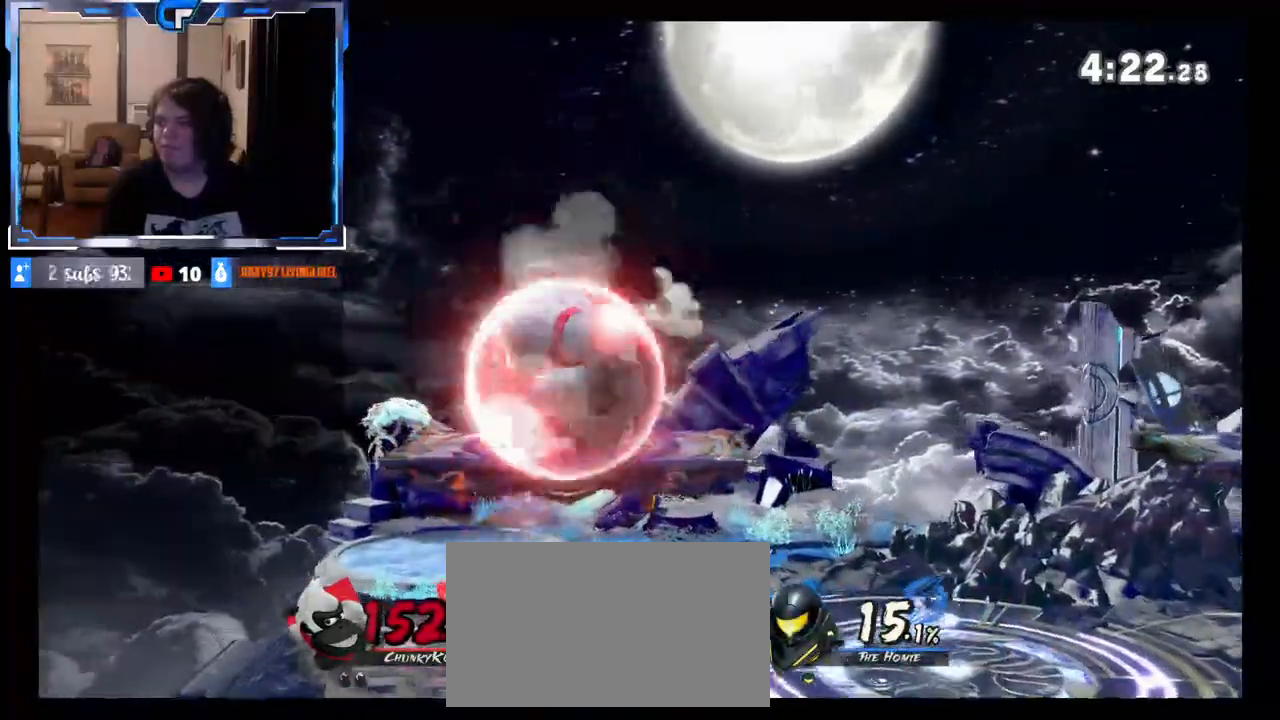
{"buttons": [], "left_stick": "right", "right_stick": "center", "events": [[50, "Y", "up"], [67, "left_stick", "center"], [133, "X", "down"], [200, "left_stick", "right"], [267, "X", "up"]]}
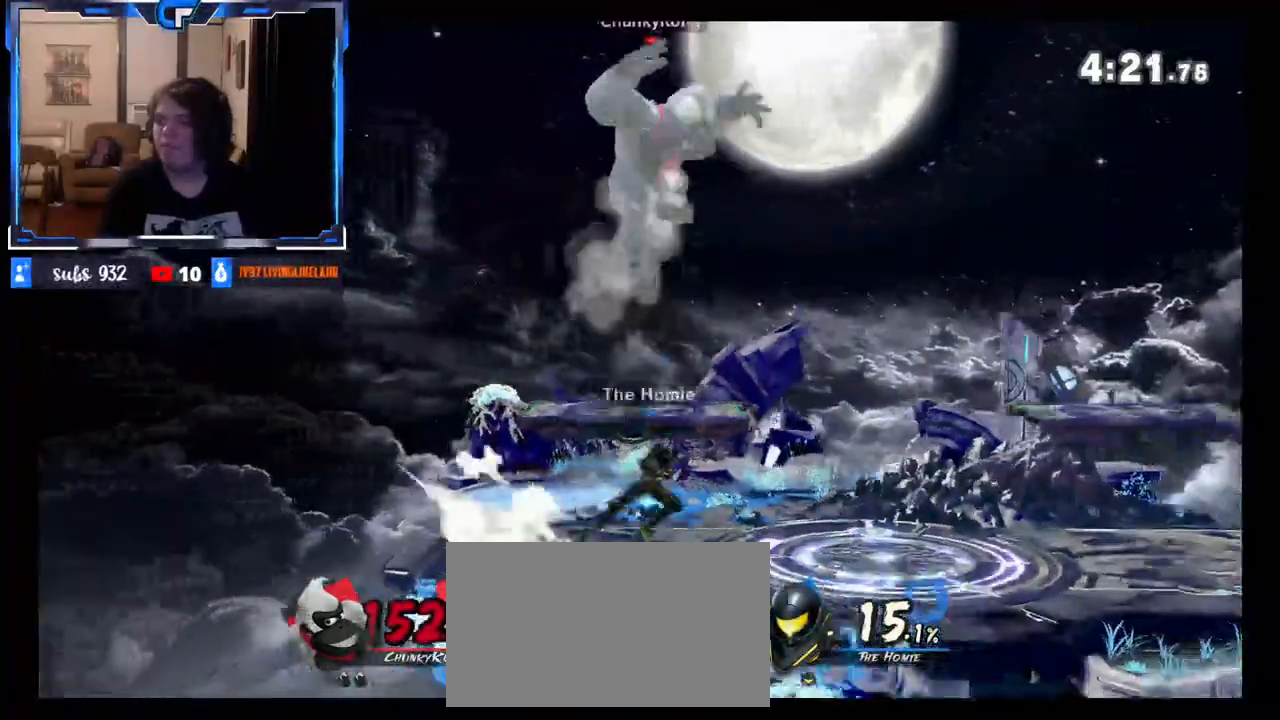
{"buttons": [], "left_stick": "left", "right_stick": "left", "events": [[450, "left_stick", "center"], [500, "left_stick", "left"], [500, "right_stick", "left"]]}
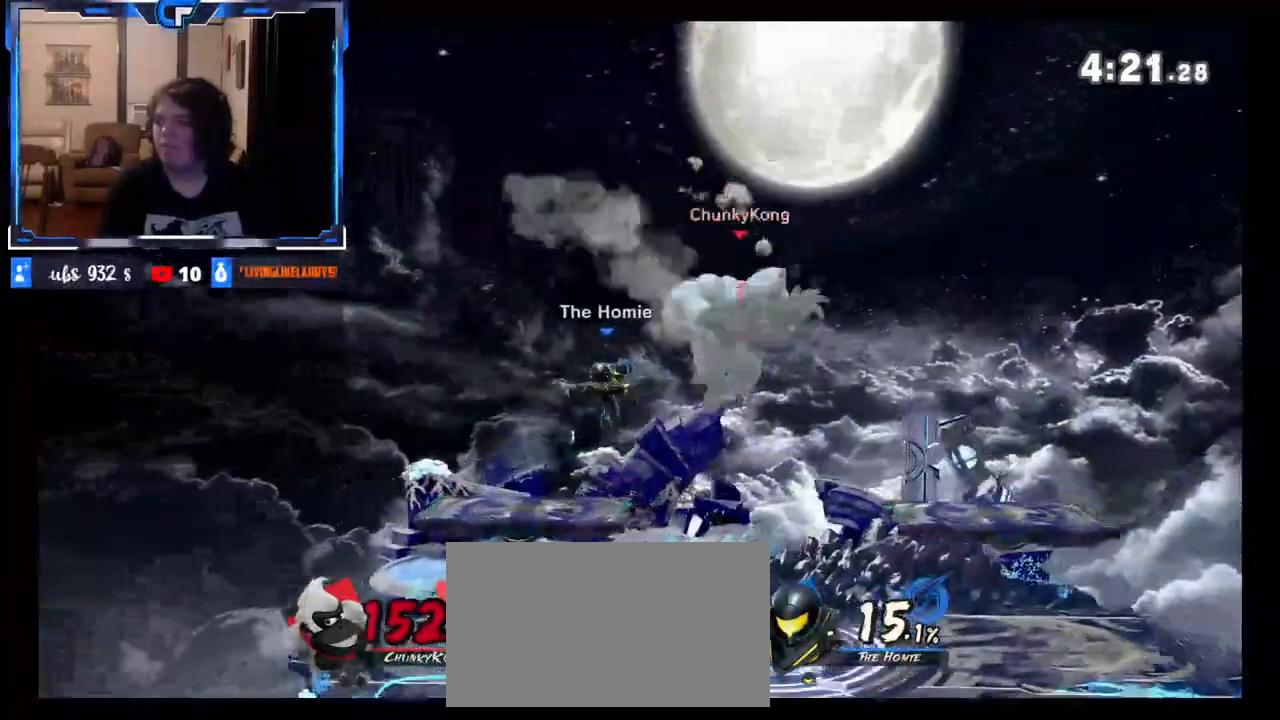
{"buttons": [], "left_stick": "center", "right_stick": "center", "events": [[150, "left_stick", "down"], [150, "right_stick", "center"], [267, "left_stick", "center"], [367, "left_stick", "down"], [500, "left_stick", "center"]]}
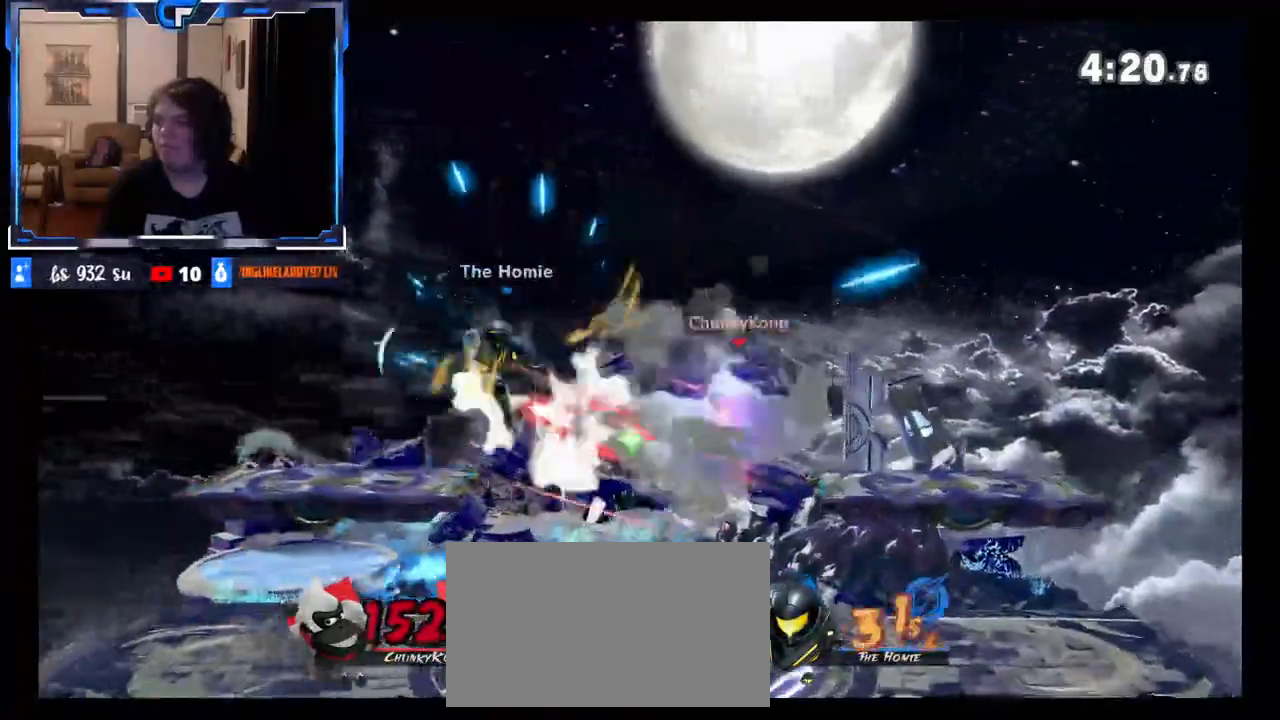
{"buttons": ["X"], "left_stick": "left", "right_stick": "center", "events": [[167, "left_stick", "left"], [500, "X", "down"]]}
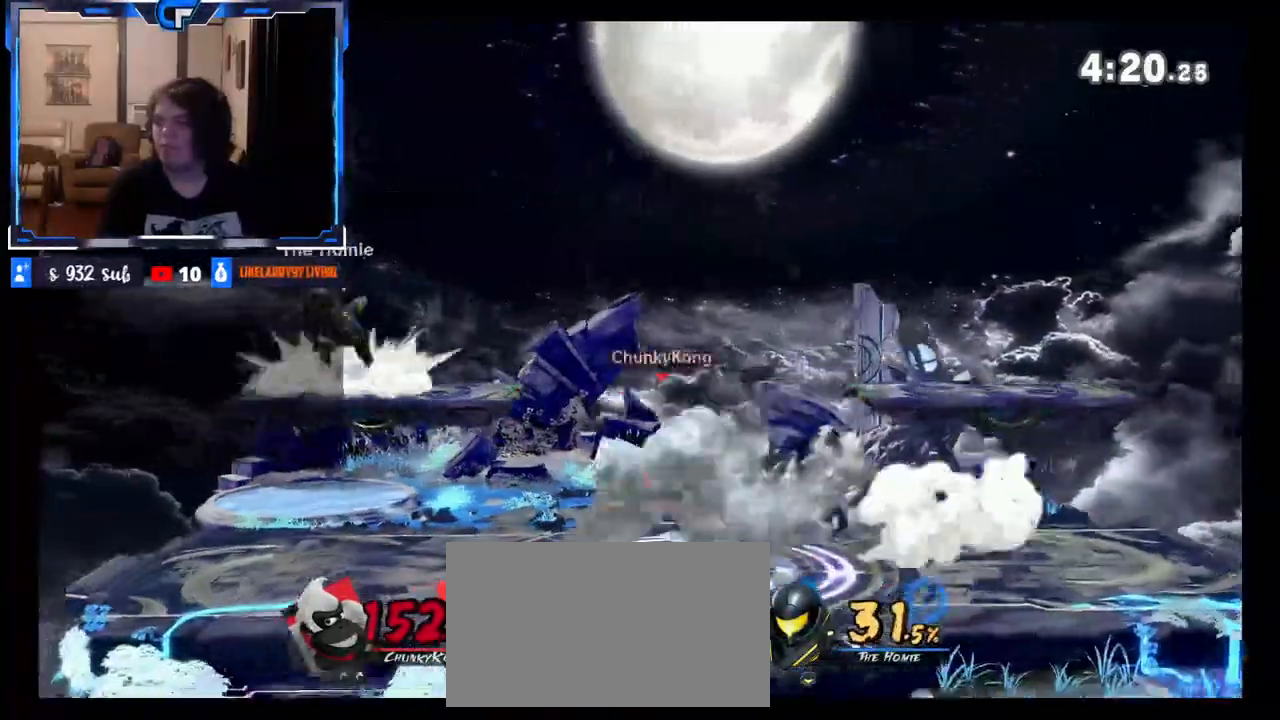
{"buttons": [], "left_stick": "center", "right_stick": "center", "events": [[33, "X", "up"], [117, "left_stick", "up-left"], [150, "B", "down"], [283, "B", "up"], [483, "left_stick", "center"]]}
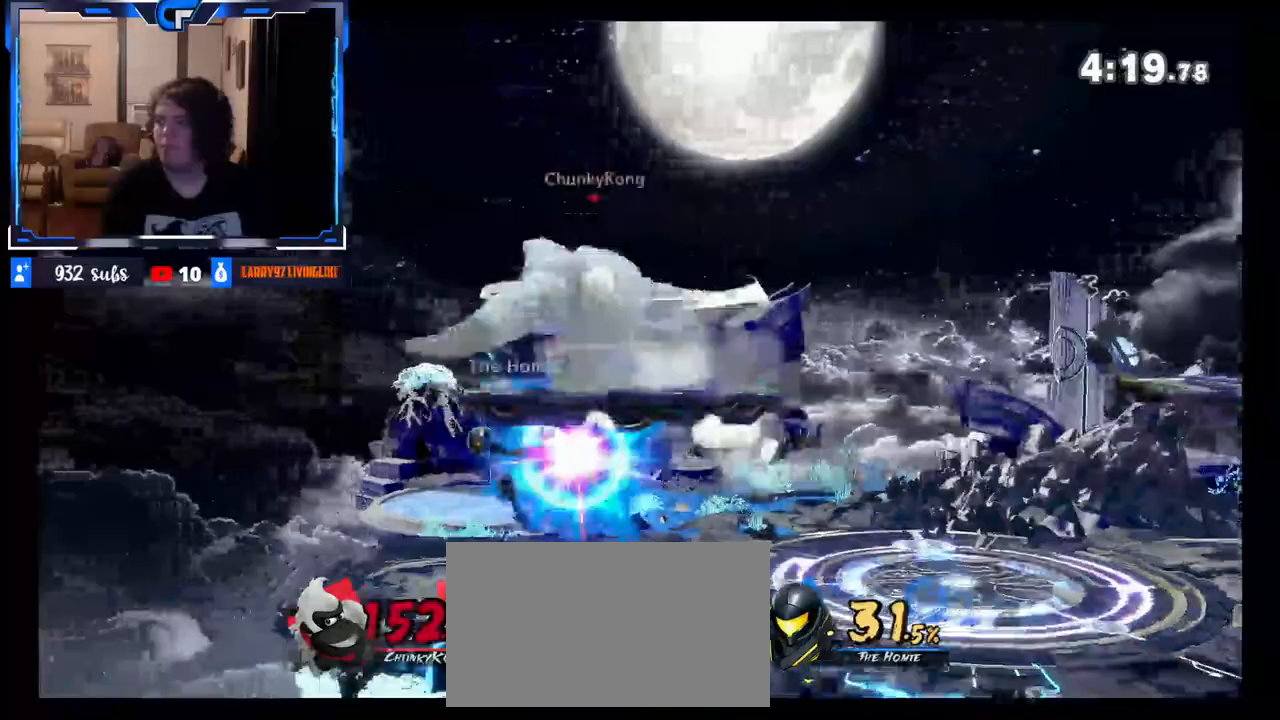
{"buttons": [], "left_stick": "right", "right_stick": "center", "events": [[17, "left_stick", "right"]]}
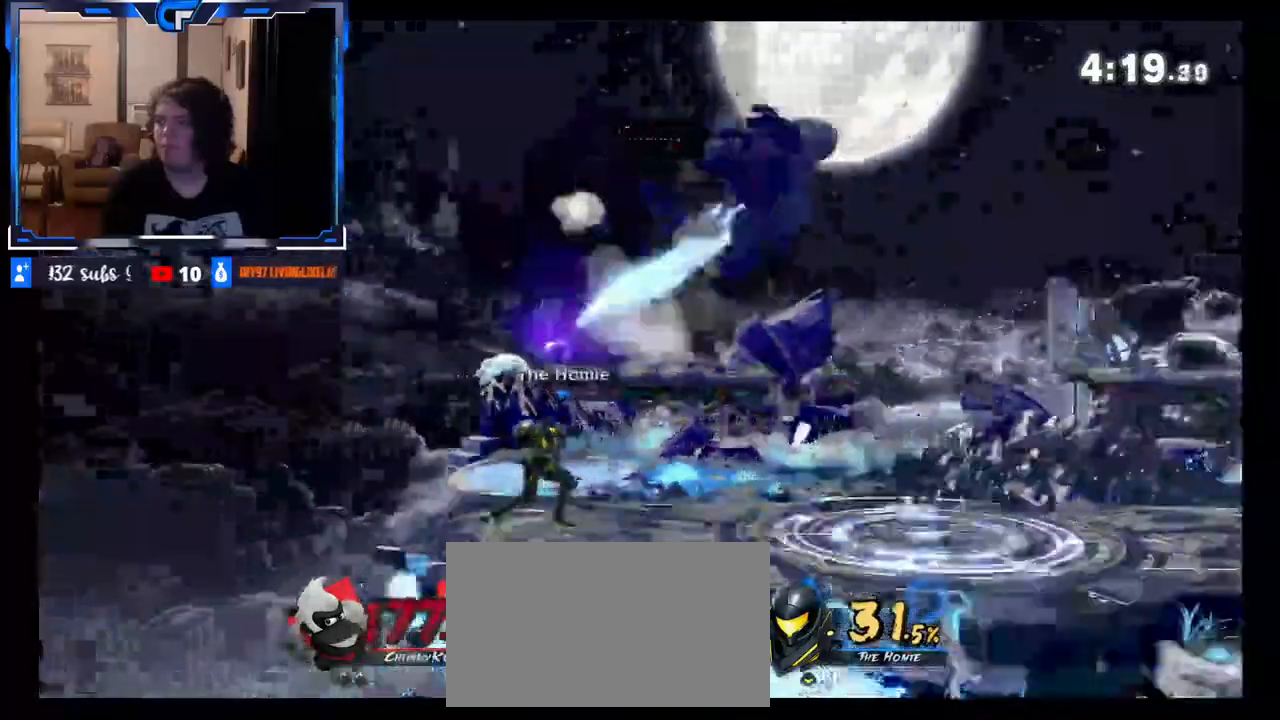
{"buttons": [], "left_stick": "left", "right_stick": "center", "events": [[33, "left_stick", "left"], [133, "R1", "down"], [467, "R1", "up"]]}
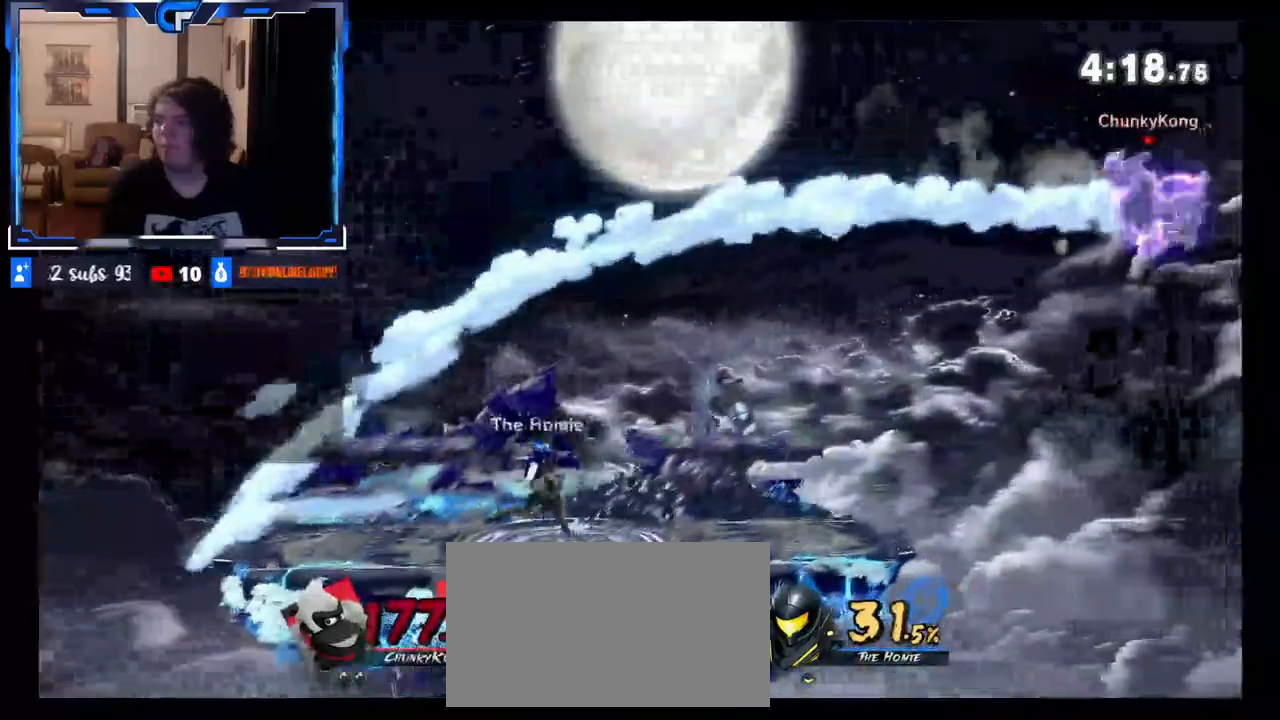
{"buttons": [], "left_stick": "left", "right_stick": "center", "events": [[17, "left_stick", "center"], [133, "left_stick", "left"], [150, "right_stick", "right"], [250, "right_stick", "center"]]}
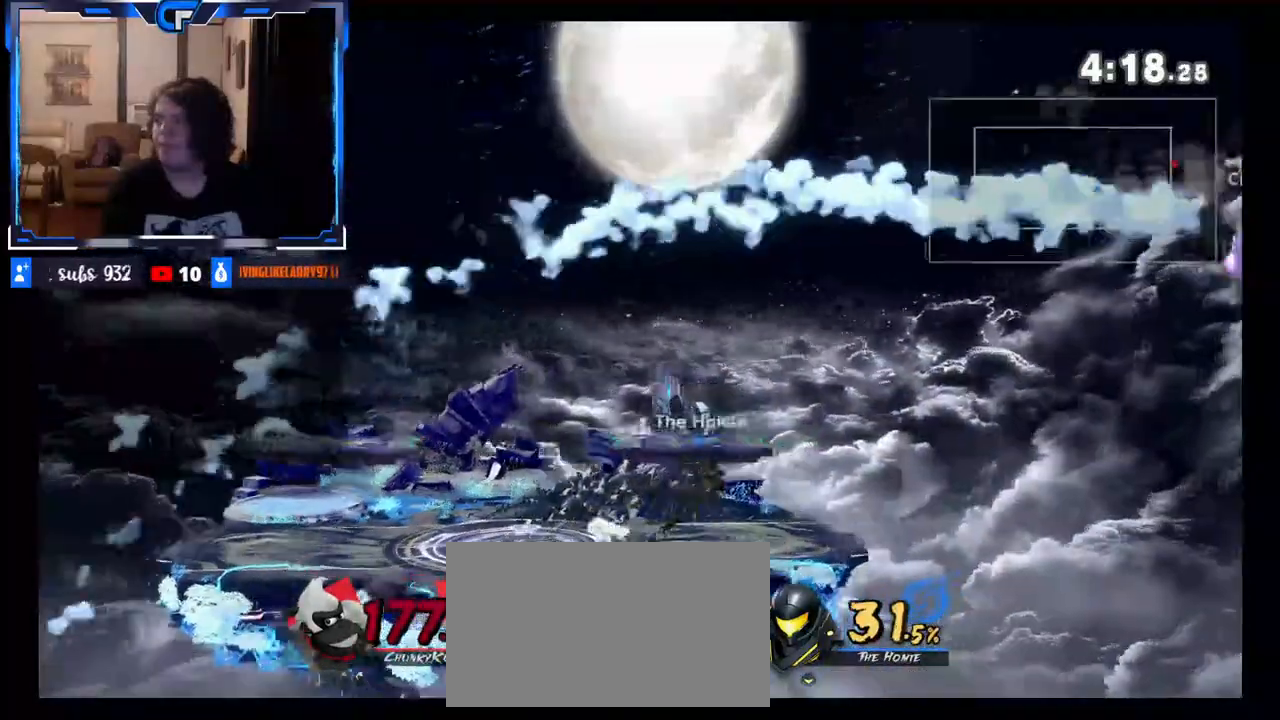
{"buttons": ["B"], "left_stick": "left", "right_stick": "center", "events": [[400, "left_stick", "down"], [433, "B", "down"], [500, "left_stick", "left"]]}
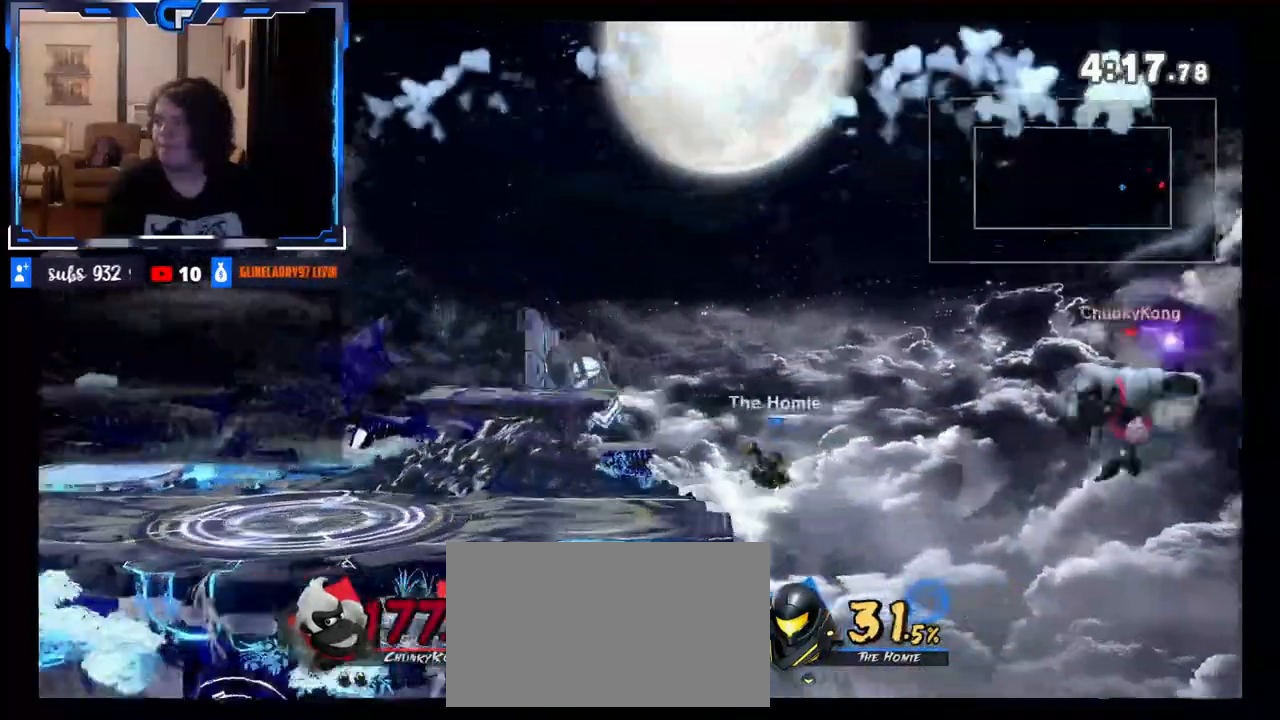
{"buttons": [], "left_stick": "center", "right_stick": "center", "events": [[83, "B", "up"], [100, "left_stick", "center"]]}
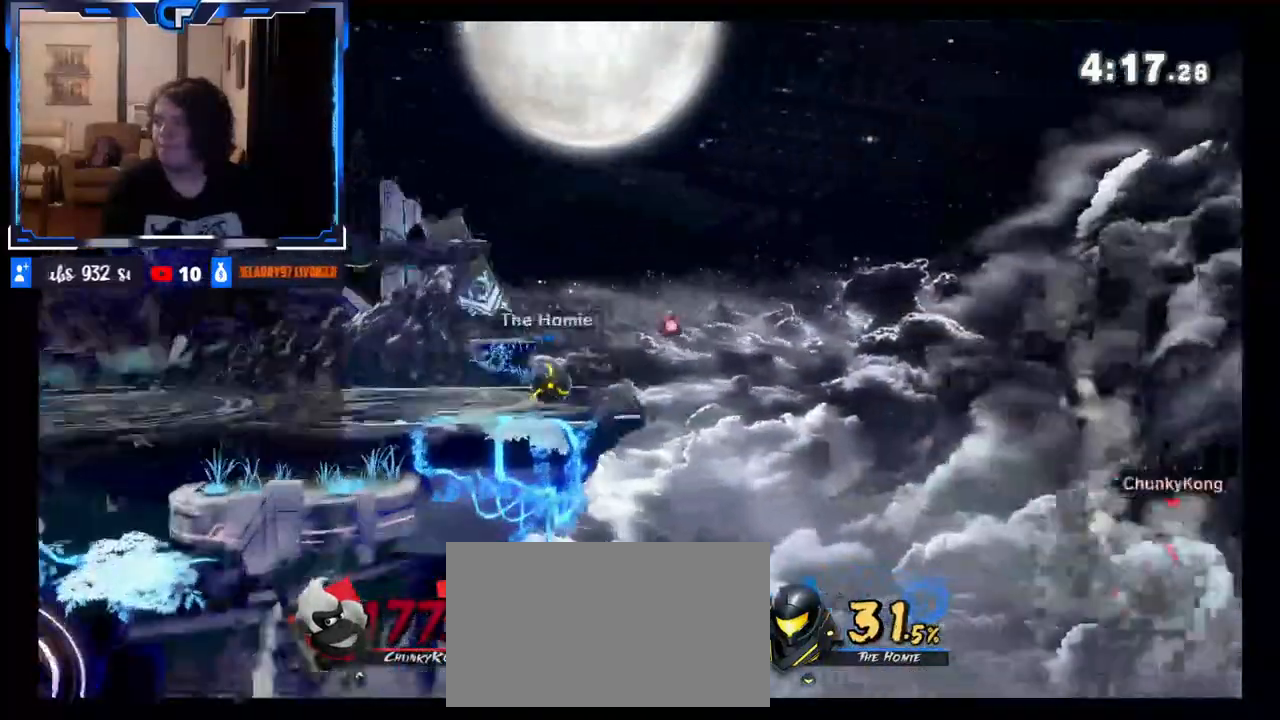
{"buttons": ["X"], "left_stick": "left", "right_stick": "center", "events": [[233, "X", "down"], [417, "left_stick", "left"]]}
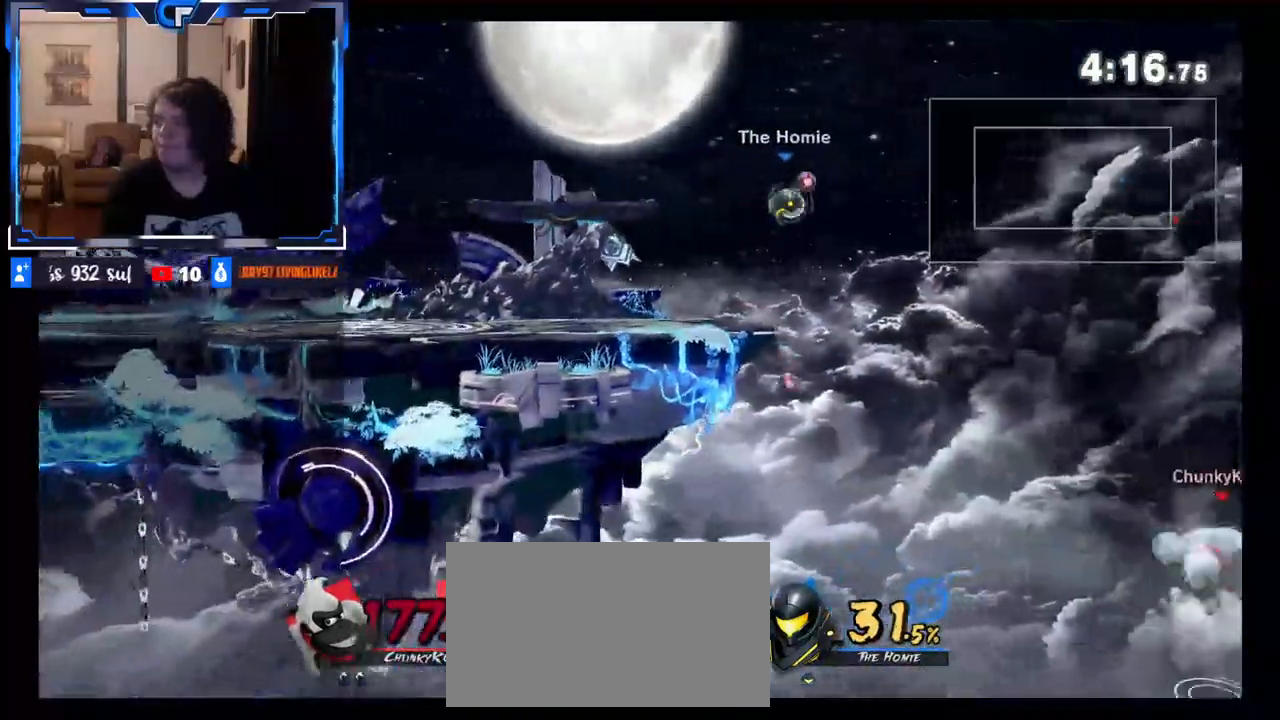
{"buttons": ["B"], "left_stick": "up", "right_stick": "center", "events": [[33, "X", "up"], [417, "B", "down"], [417, "left_stick", "up"]]}
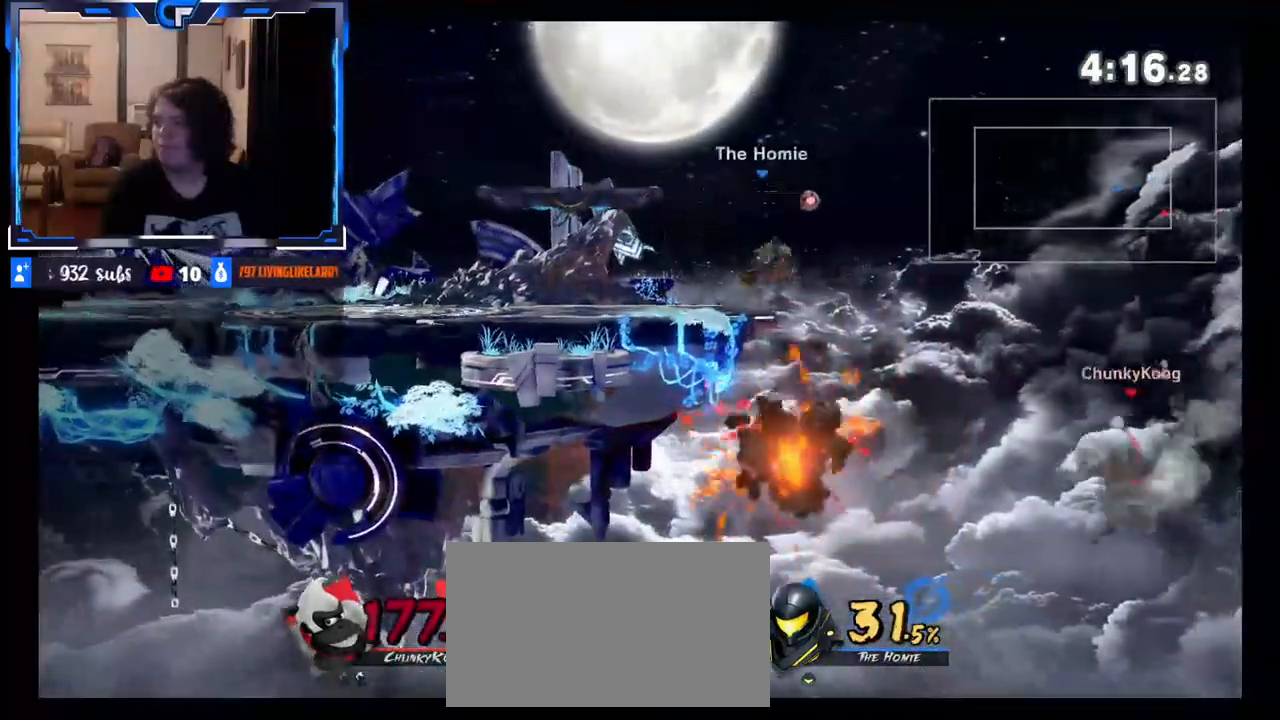
{"buttons": [], "left_stick": "left", "right_stick": "center", "events": [[50, "B", "up"], [100, "left_stick", "right"], [350, "left_stick", "left"]]}
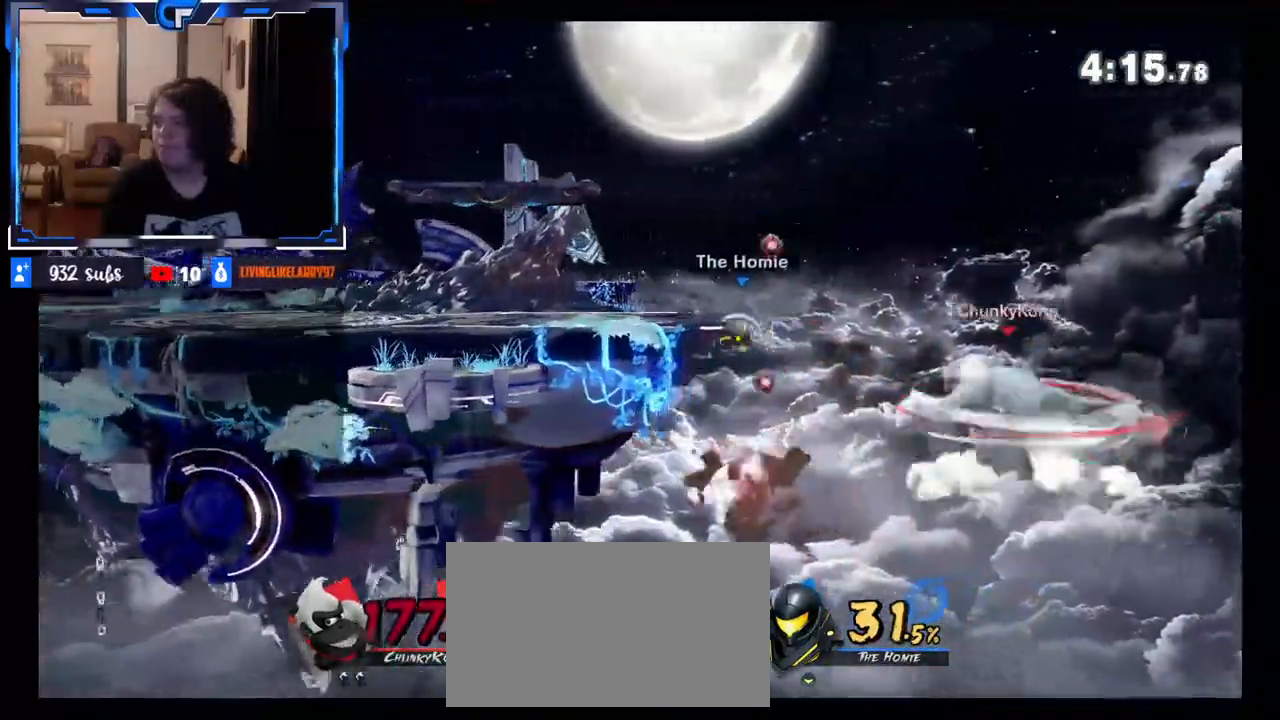
{"buttons": [], "left_stick": "left", "right_stick": "center", "events": [[117, "left_stick", "right"], [200, "left_stick", "left"]]}
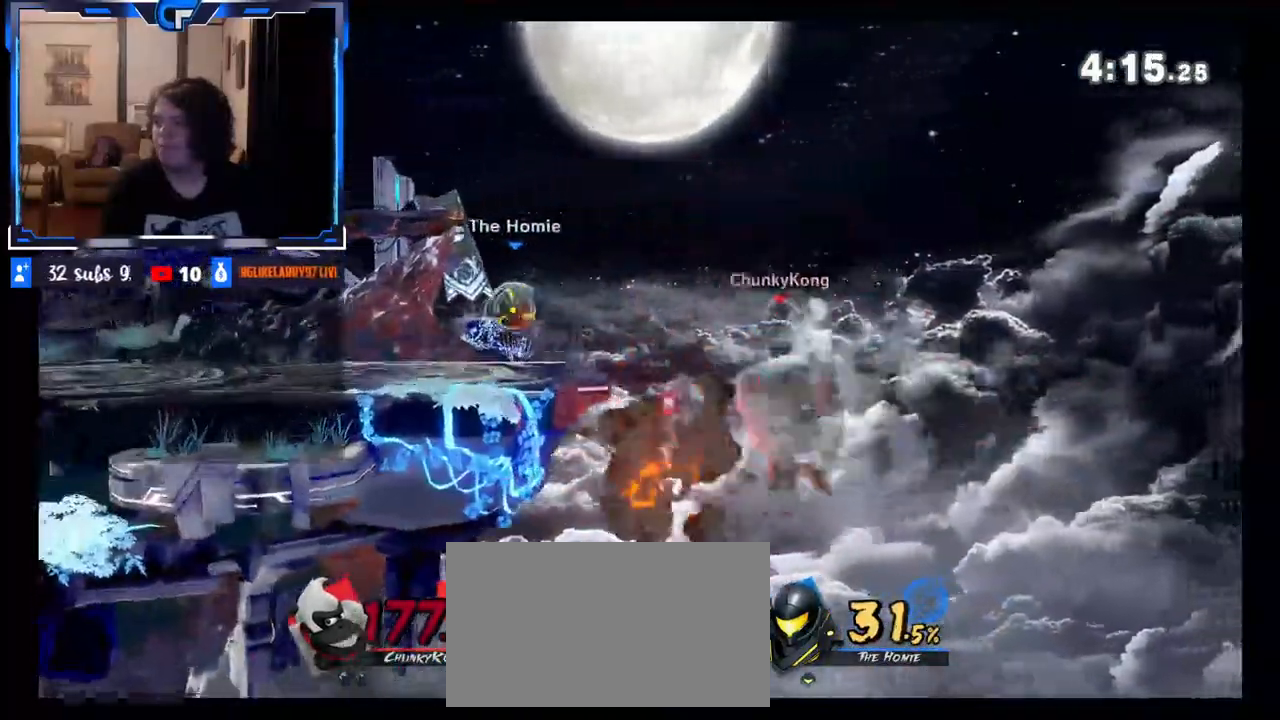
{"buttons": [], "left_stick": "left", "right_stick": "center", "events": [[300, "left_stick", "center"], [483, "left_stick", "left"]]}
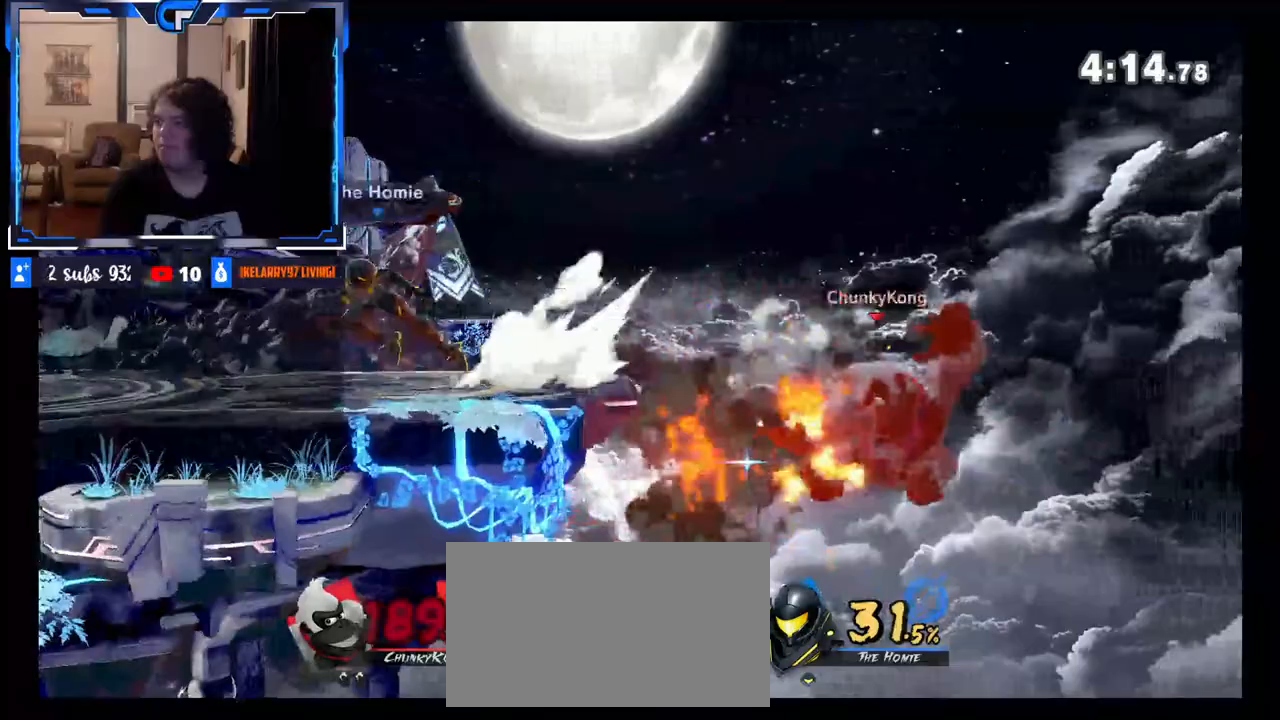
{"buttons": [], "left_stick": "left", "right_stick": "center", "events": [[100, "left_stick", "up-left"], [183, "B", "down"], [333, "B", "up"], [350, "left_stick", "left"]]}